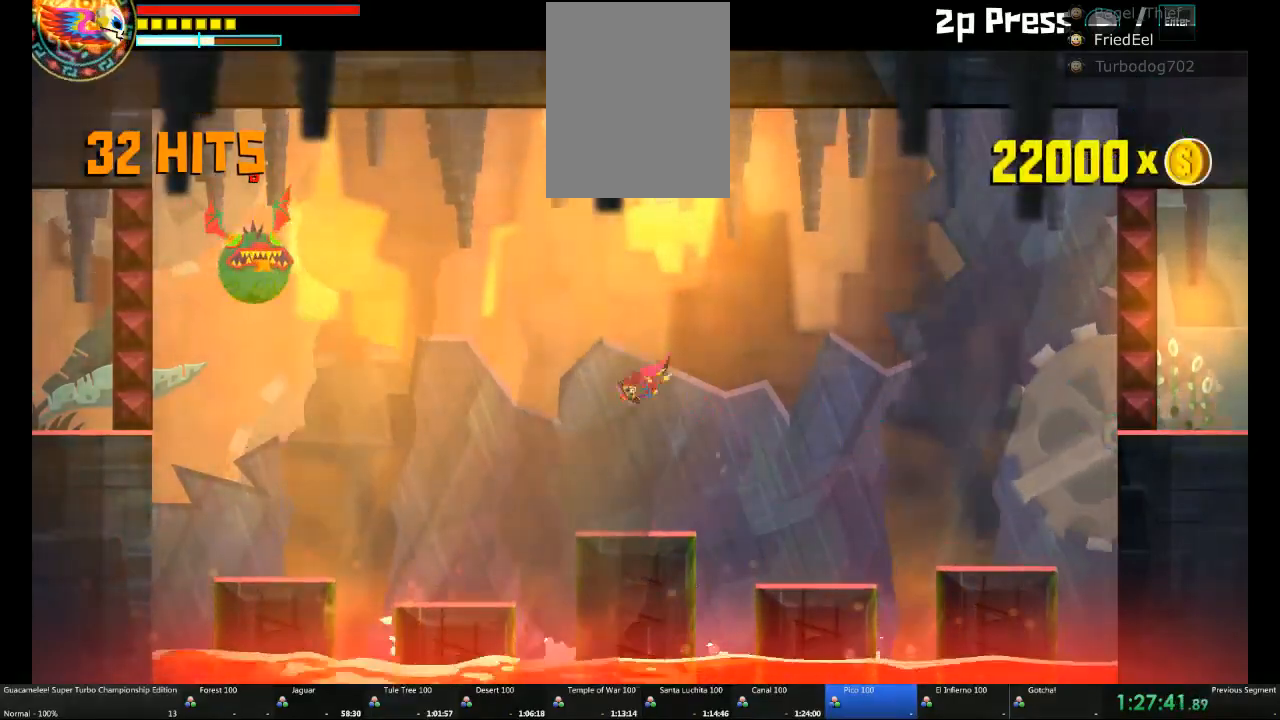
Gameplay with a controller (Xbox layout); each line is a JSON object with the inputs held at the frame after it (dt_ms = milliseconds from this image to that frame). "events" lists button and stick changes between this image and that frame as [ms after this image, input, new state], when the widget could be followed in between. Not read: L2 L3 R3.
{"dt_ms": 500, "buttons": [], "left_stick": "center", "right_stick": "center", "events": [[250, "left_stick", "up"], [433, "left_stick", "center"]]}
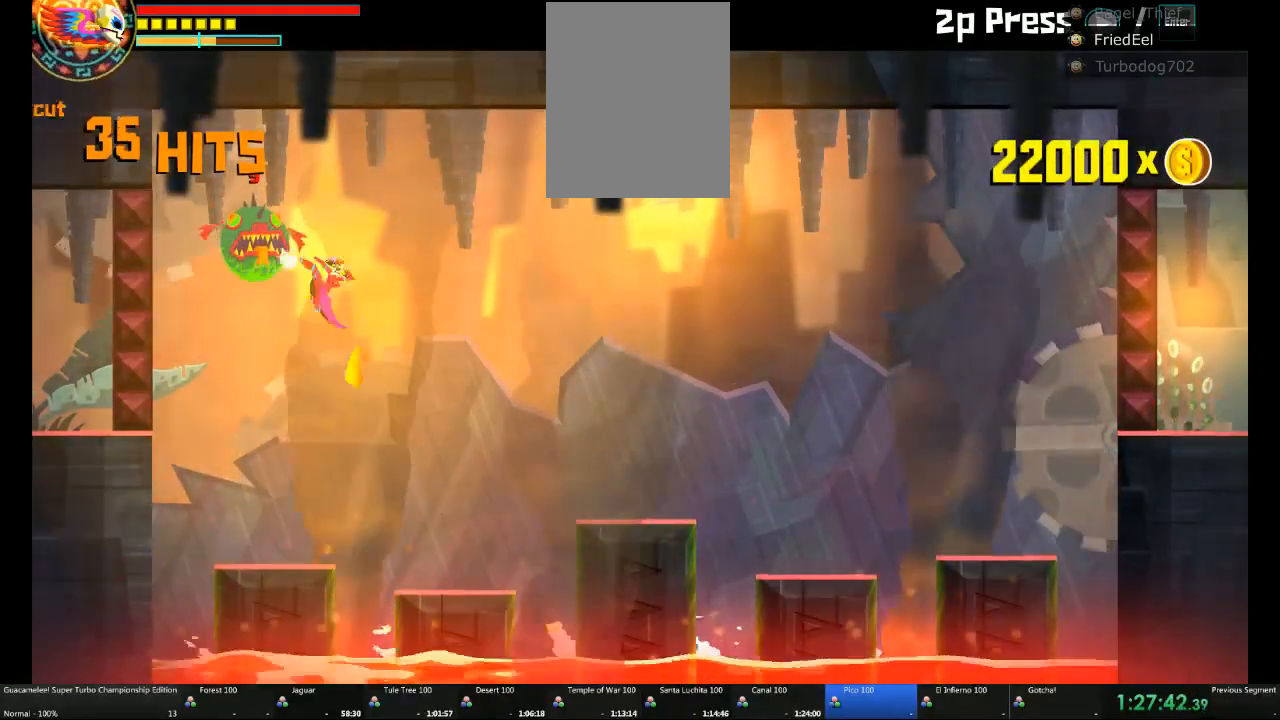
{"dt_ms": 500, "buttons": [], "left_stick": "center", "right_stick": "center", "events": []}
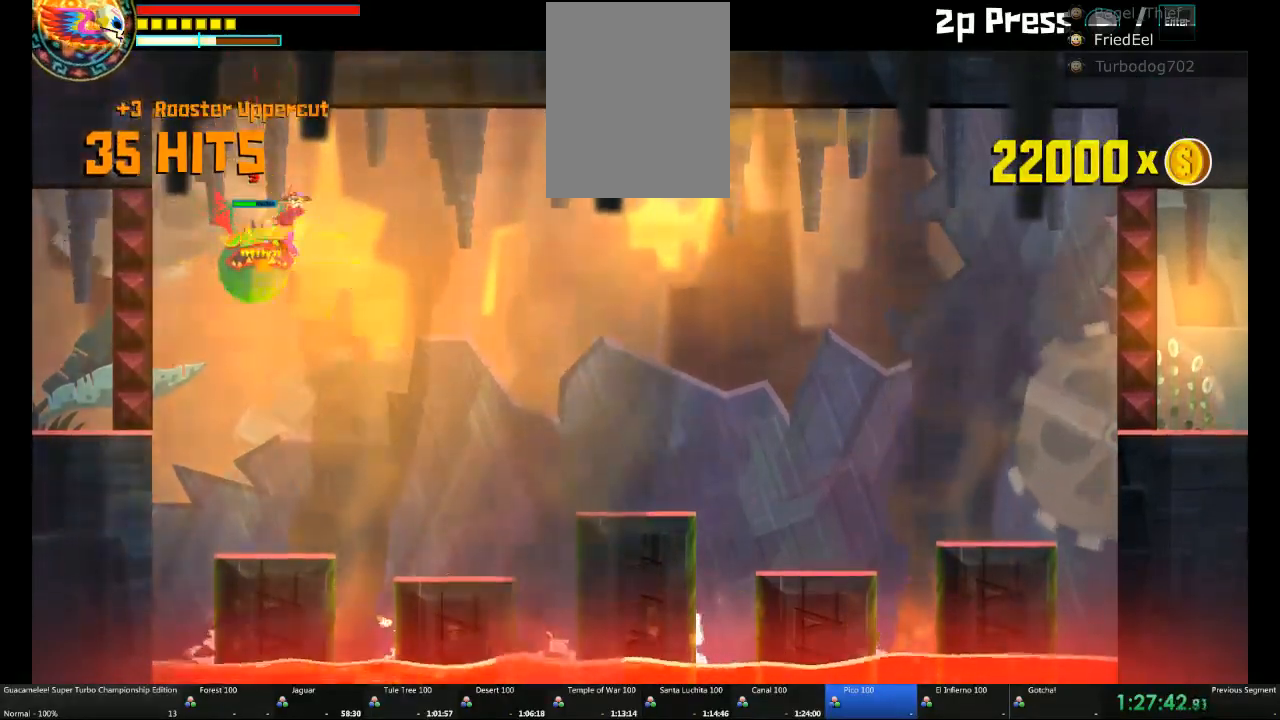
{"dt_ms": 500, "buttons": [], "left_stick": "center", "right_stick": "center", "events": []}
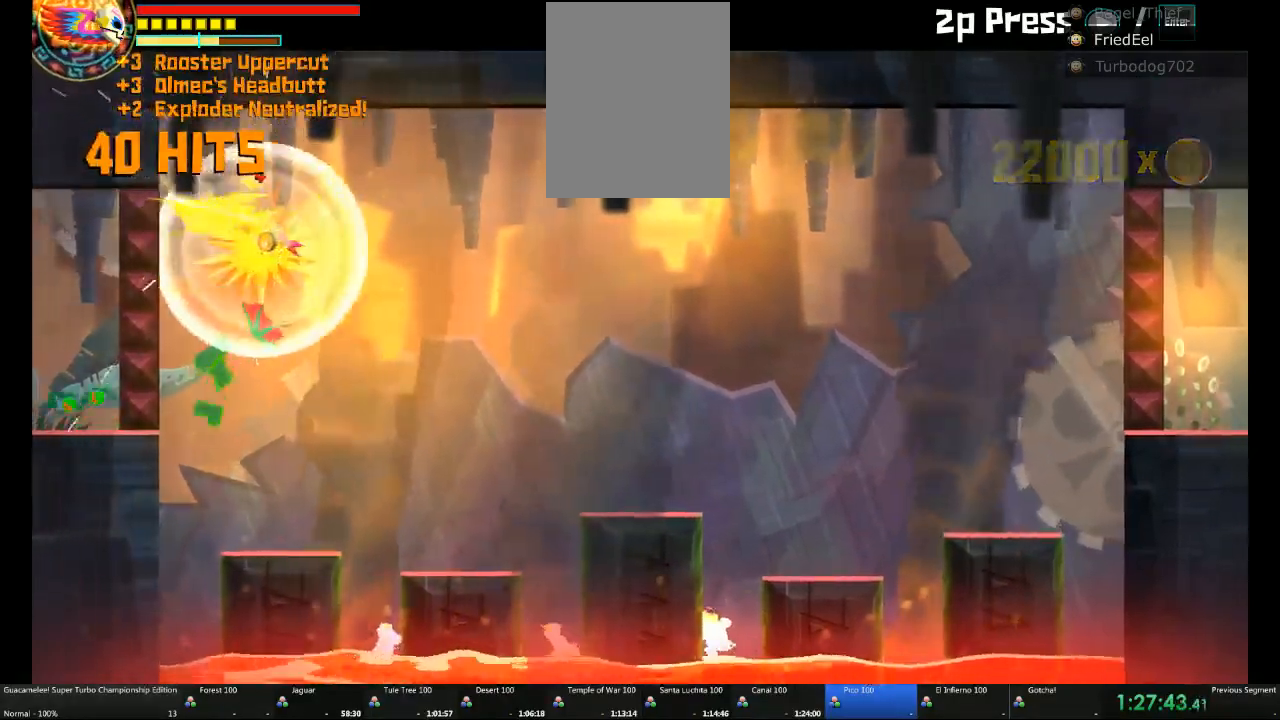
{"dt_ms": 500, "buttons": [], "left_stick": "center", "right_stick": "center", "events": []}
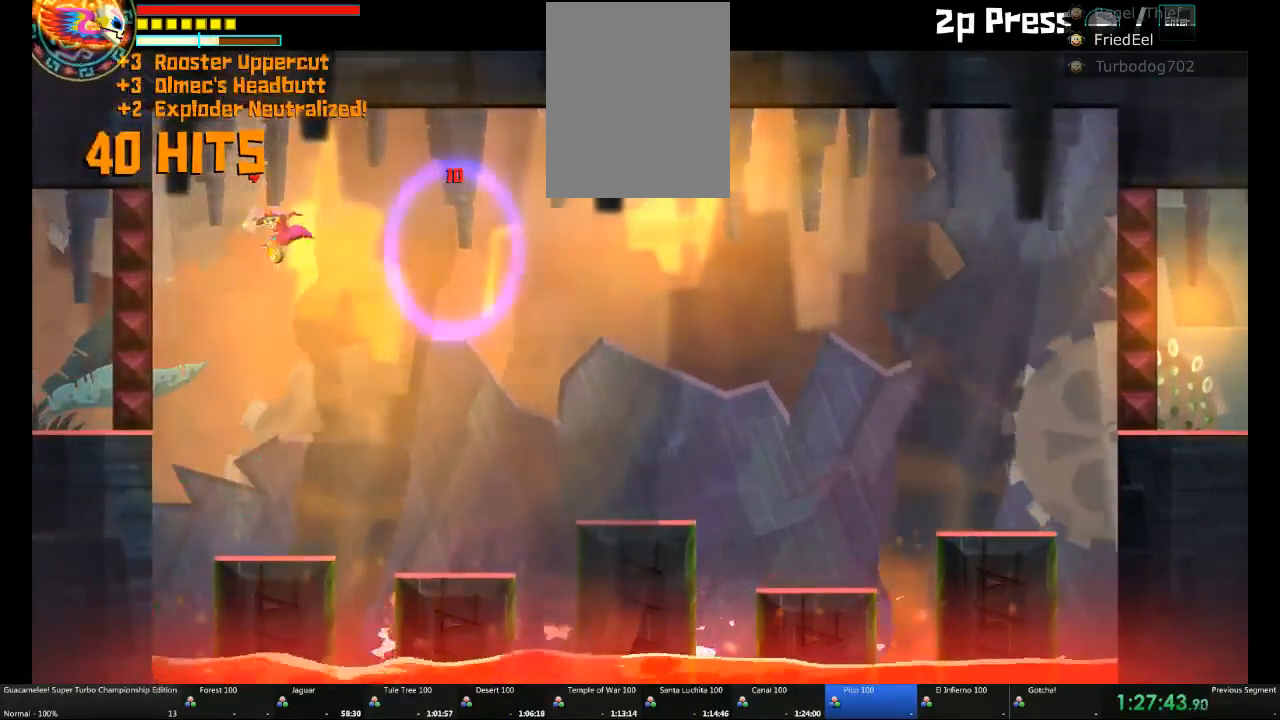
{"dt_ms": 500, "buttons": [], "left_stick": "center", "right_stick": "center", "events": []}
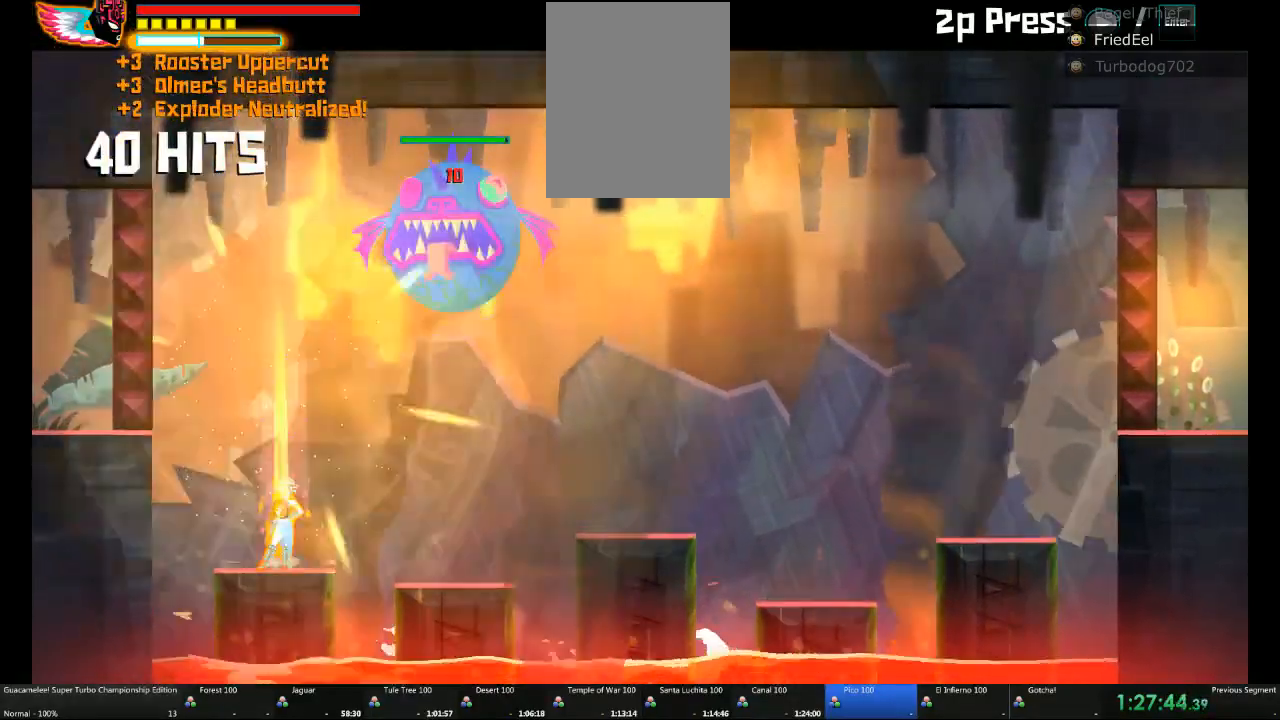
{"dt_ms": 500, "buttons": [], "left_stick": "right", "right_stick": "center", "events": [[133, "left_stick", "right"]]}
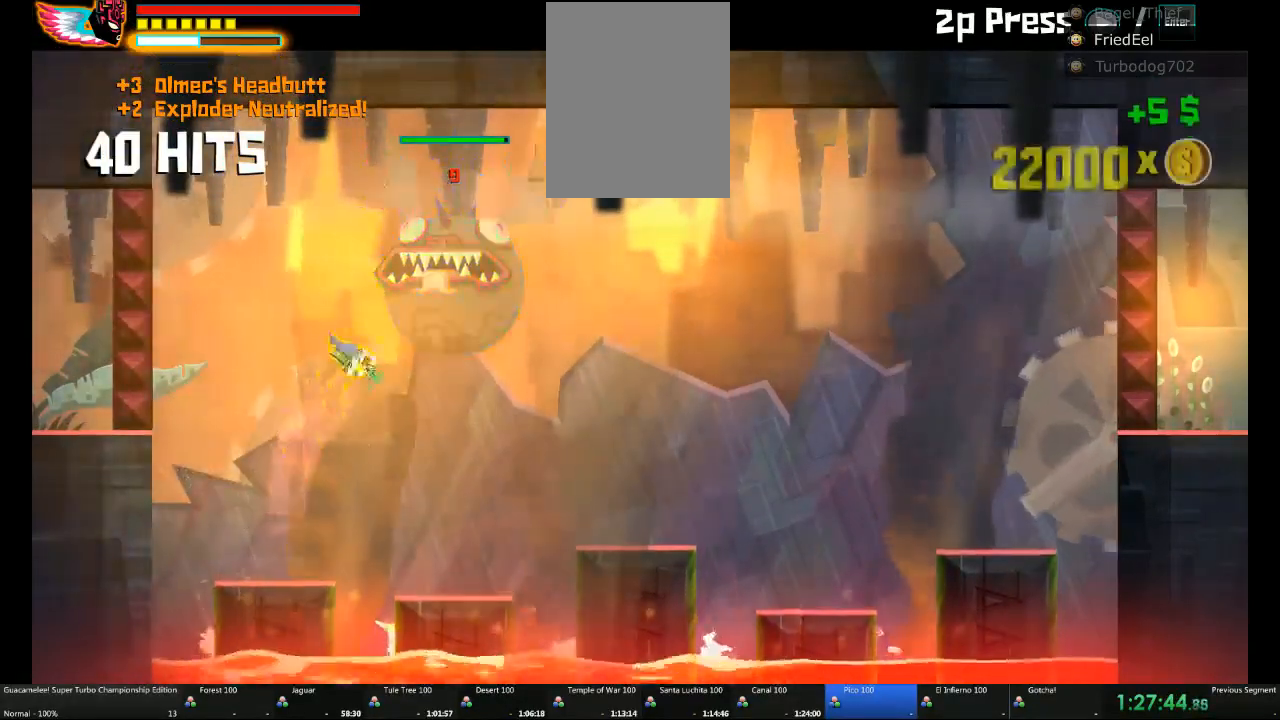
{"dt_ms": 500, "buttons": [], "left_stick": "center", "right_stick": "center"}
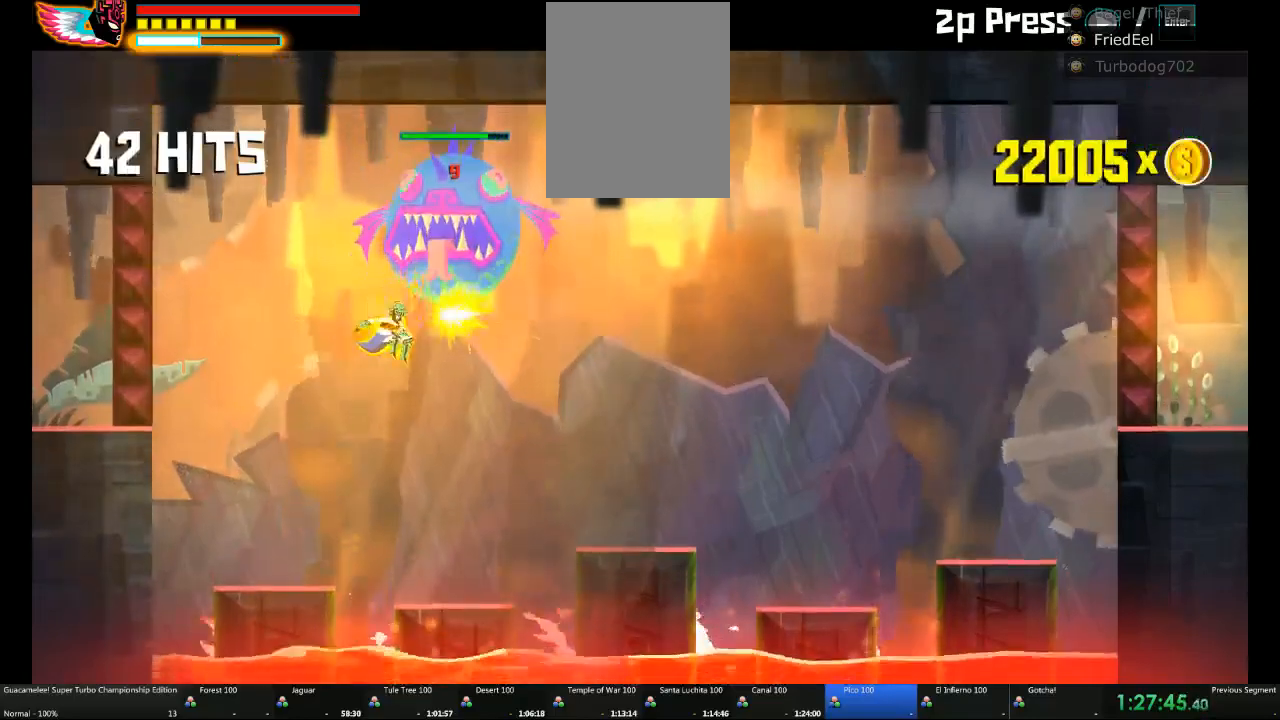
{"dt_ms": 500, "buttons": [], "left_stick": "center", "right_stick": "center", "events": [[50, "X", "down"], [100, "X", "up"]]}
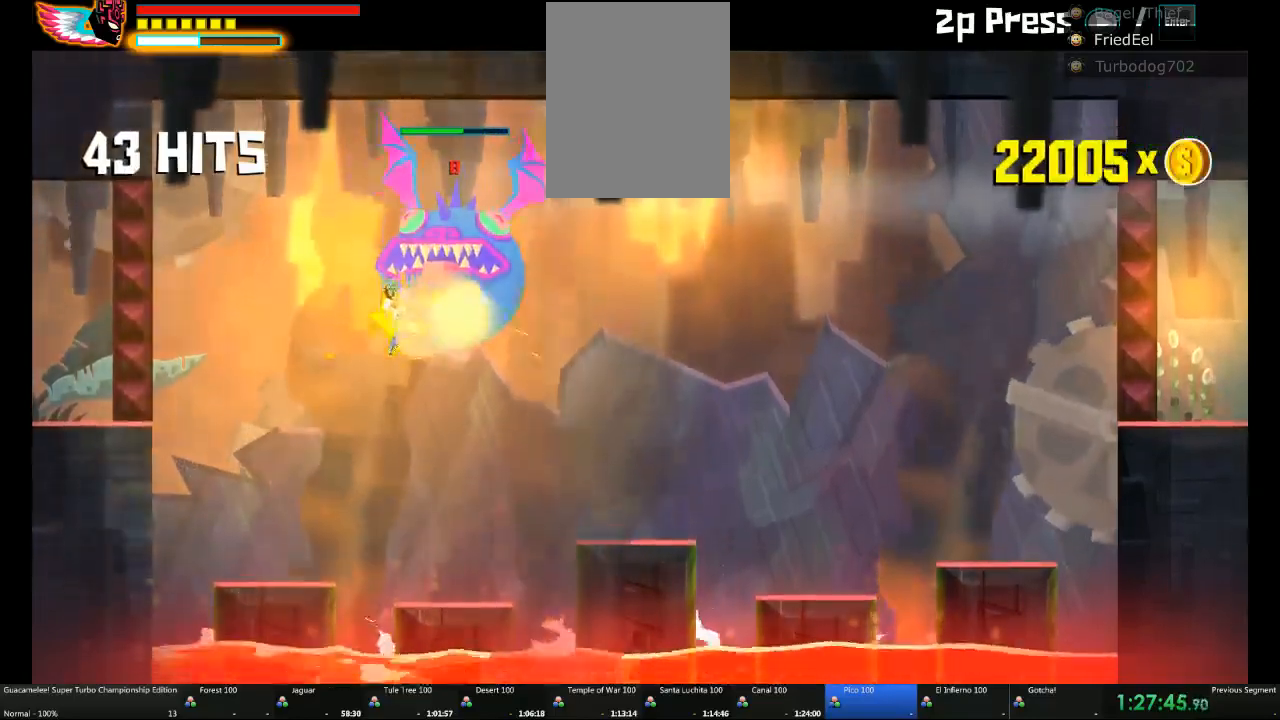
{"dt_ms": 500, "buttons": [], "left_stick": "right", "right_stick": "center", "events": [[50, "left_stick", "right"]]}
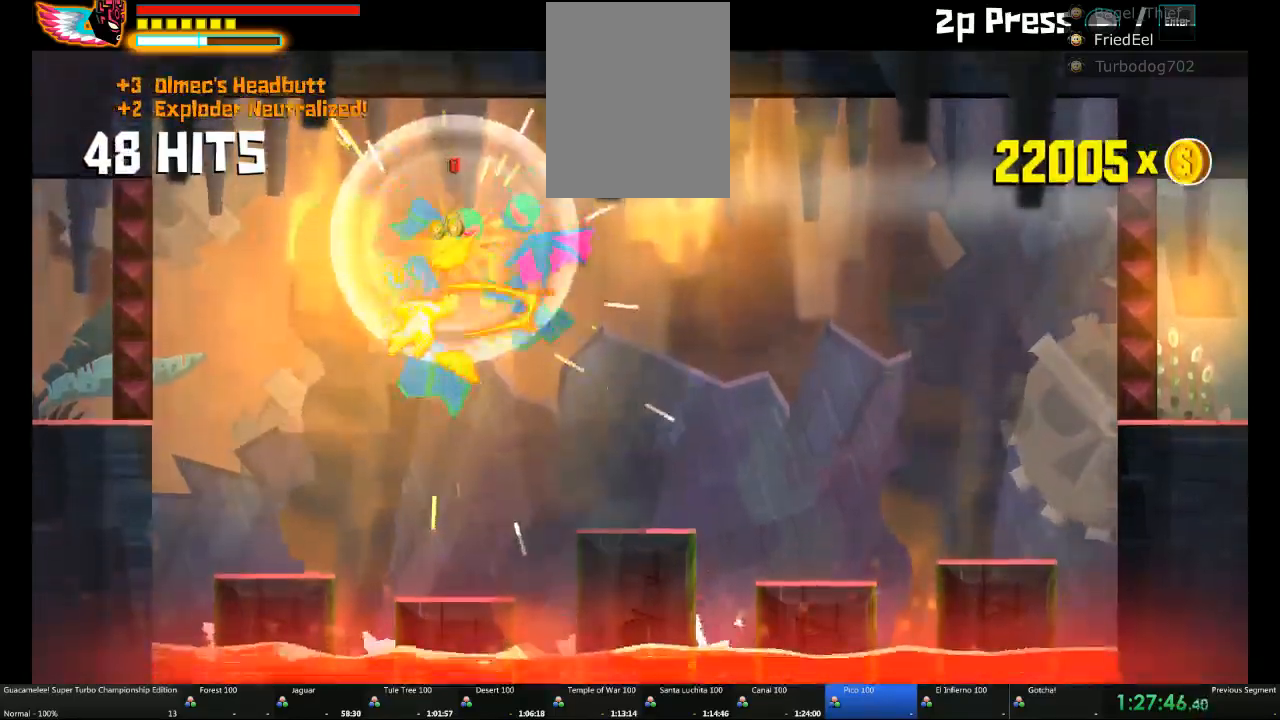
{"dt_ms": 500, "buttons": [], "left_stick": "center", "right_stick": "center", "events": [[300, "left_stick", "center"]]}
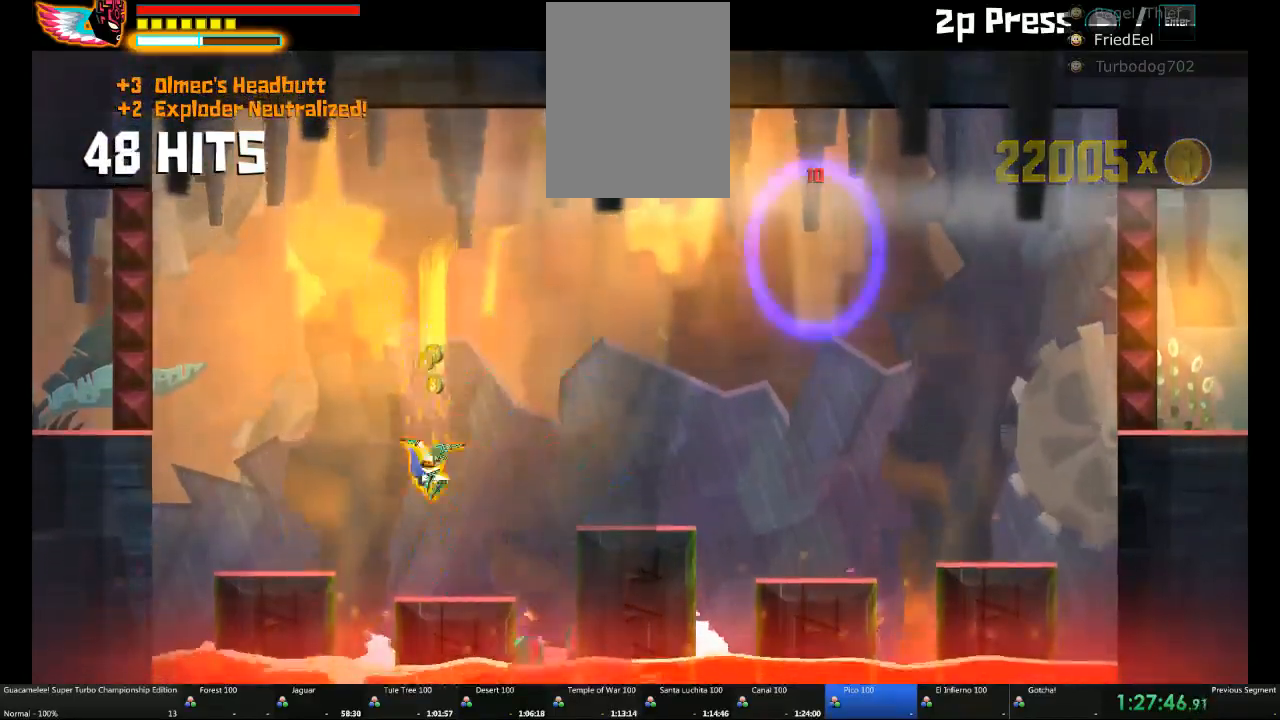
{"dt_ms": 500, "buttons": [], "left_stick": "right", "right_stick": "center", "events": [[50, "left_stick", "right"]]}
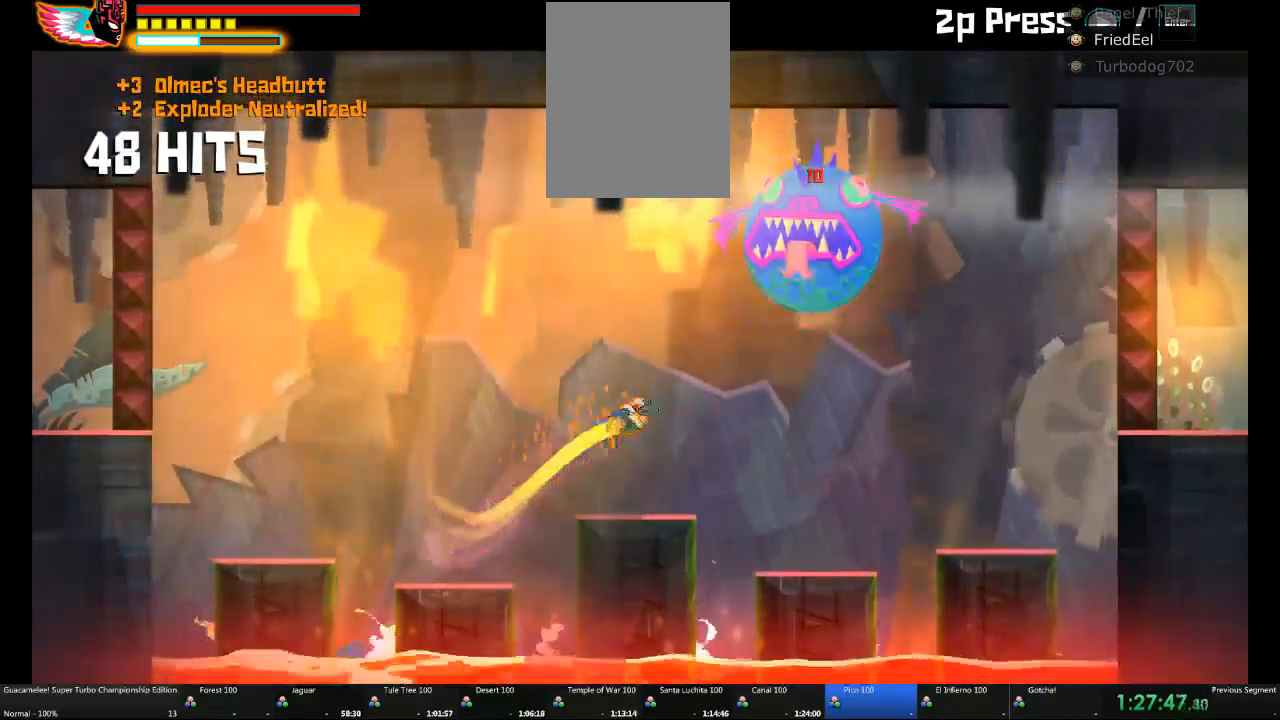
{"dt_ms": 500, "buttons": [], "left_stick": "center", "right_stick": "center", "events": [[217, "A", "down"], [233, "X", "down"], [267, "A", "up"], [300, "X", "up"], [367, "left_stick", "center"]]}
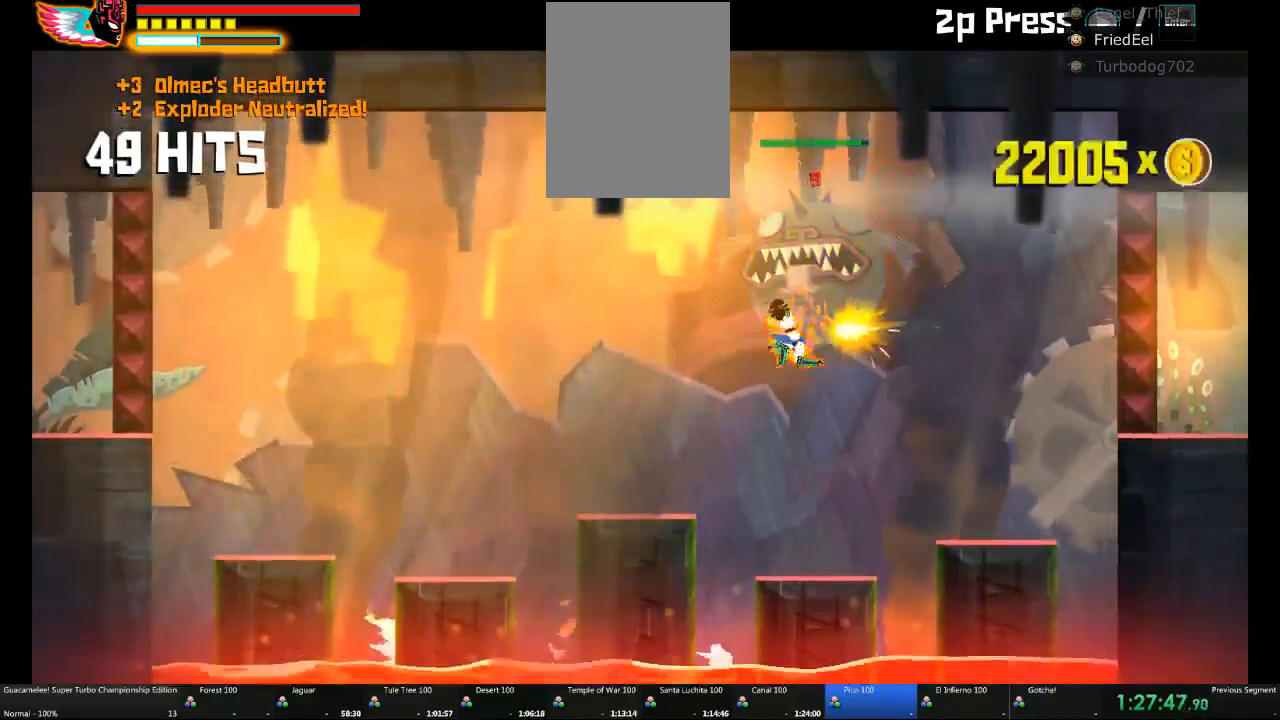
{"dt_ms": 500, "buttons": [], "left_stick": "center", "right_stick": "center"}
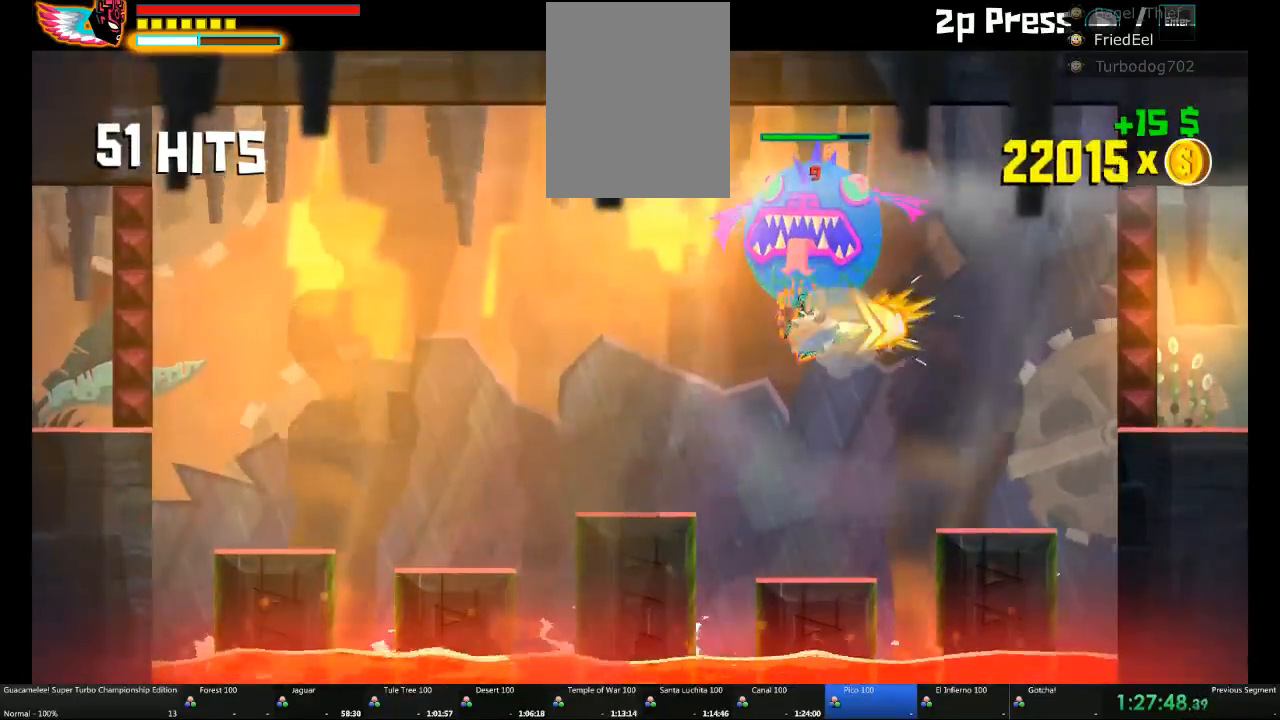
{"dt_ms": 500, "buttons": [], "left_stick": "center", "right_stick": "center", "events": []}
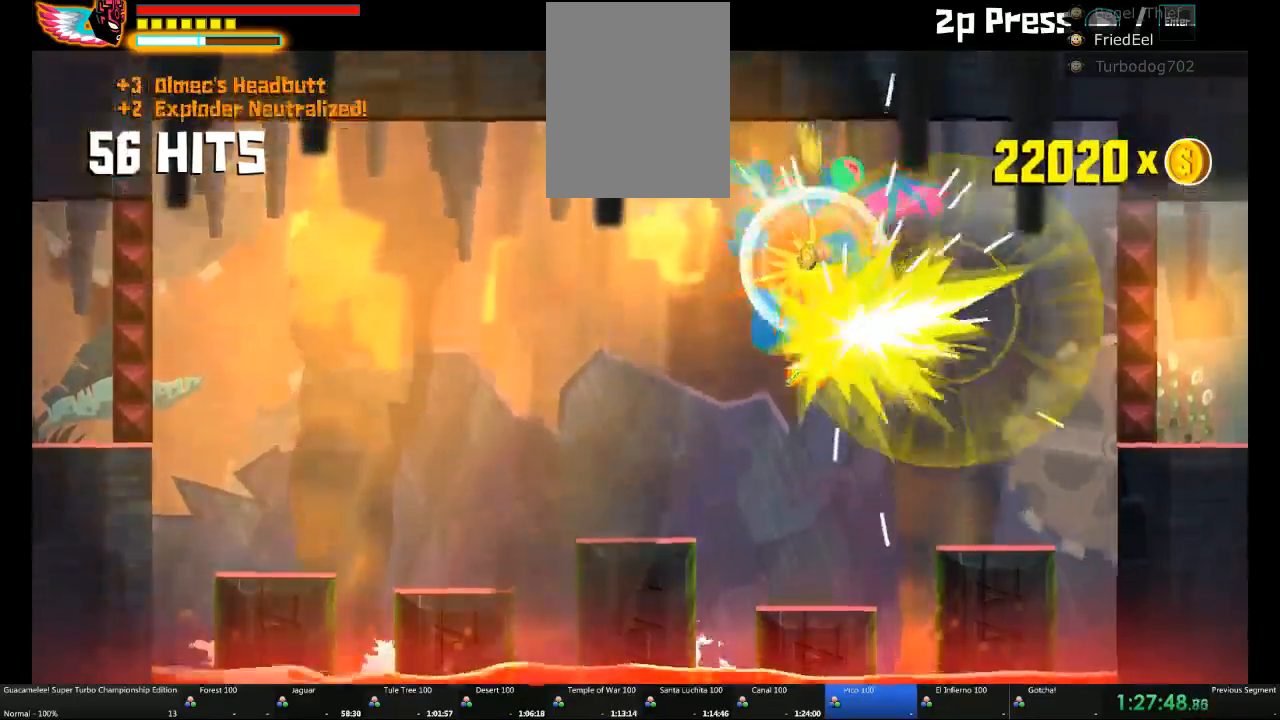
{"dt_ms": 500, "buttons": [], "left_stick": "center", "right_stick": "center", "events": [[50, "left_stick", "up"], [200, "left_stick", "center"]]}
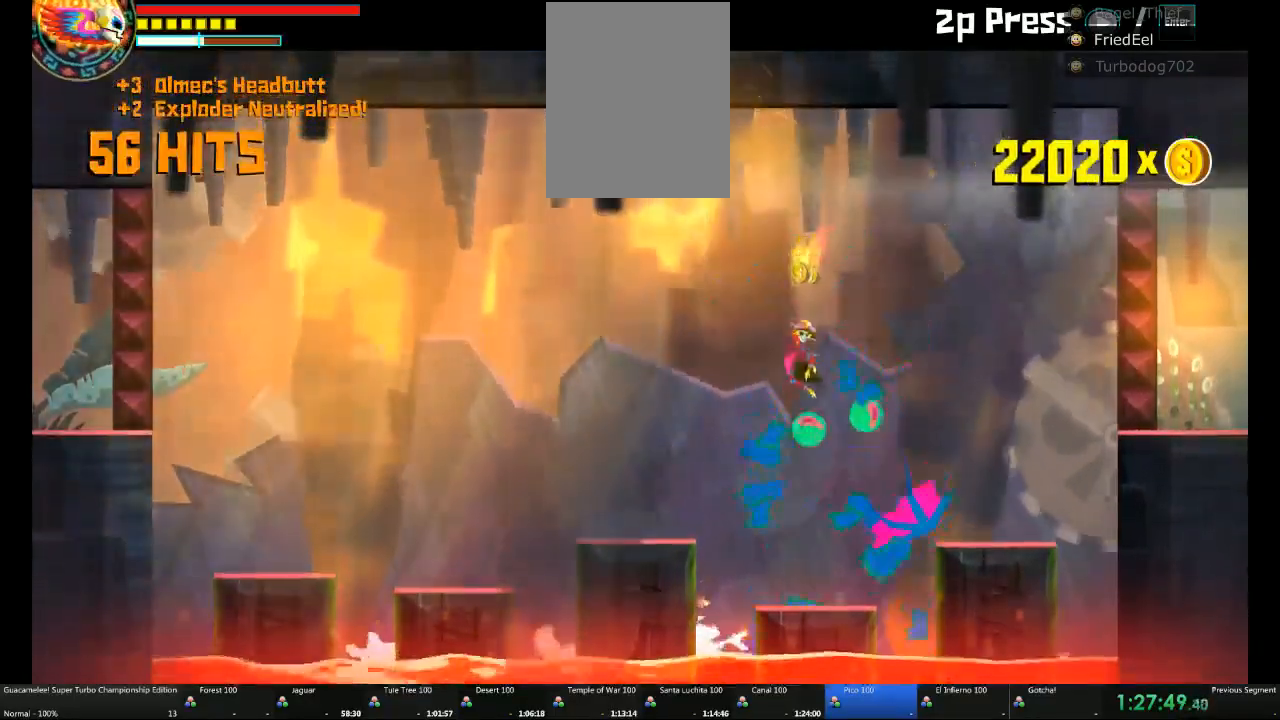
{"dt_ms": 500, "buttons": ["A"], "left_stick": "right", "right_stick": "center", "events": [[267, "left_stick", "right"], [400, "A", "down"]]}
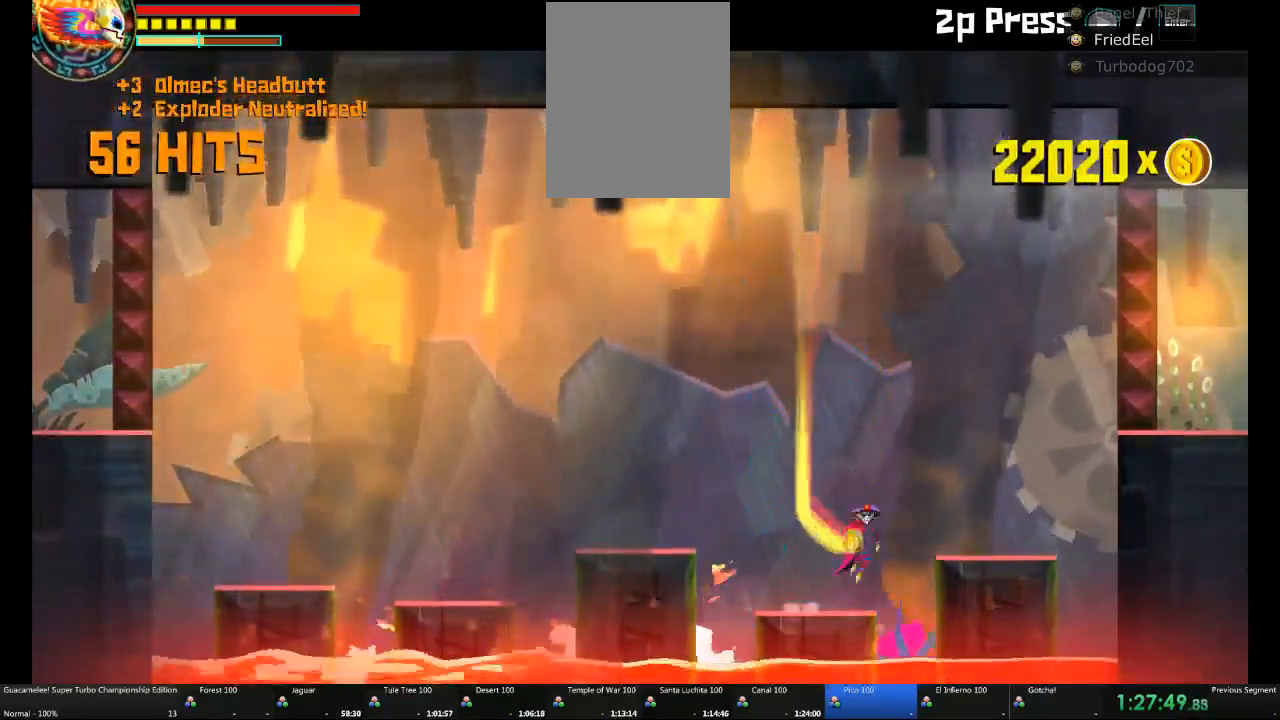
{"dt_ms": 500, "buttons": ["A"], "left_stick": "center", "right_stick": "center", "events": [[200, "A", "up"], [350, "A", "down"], [483, "left_stick", "center"]]}
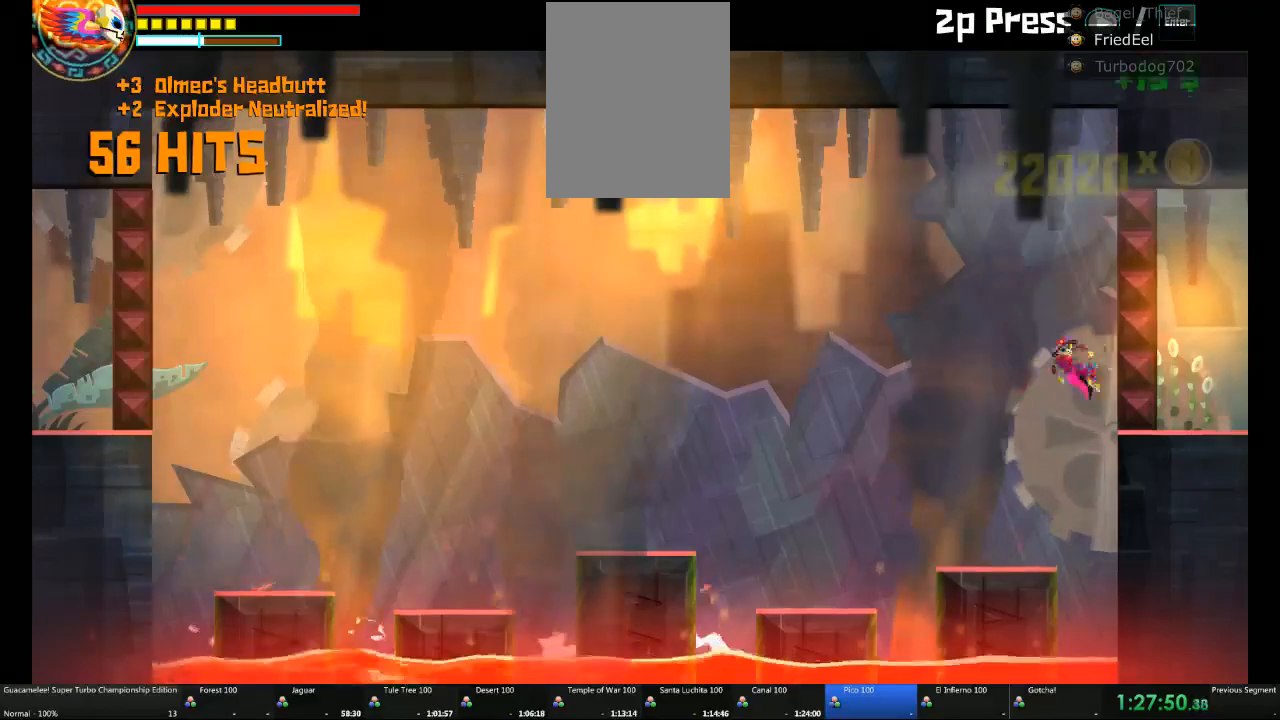
{"dt_ms": 500, "buttons": [], "left_stick": "left", "right_stick": "center"}
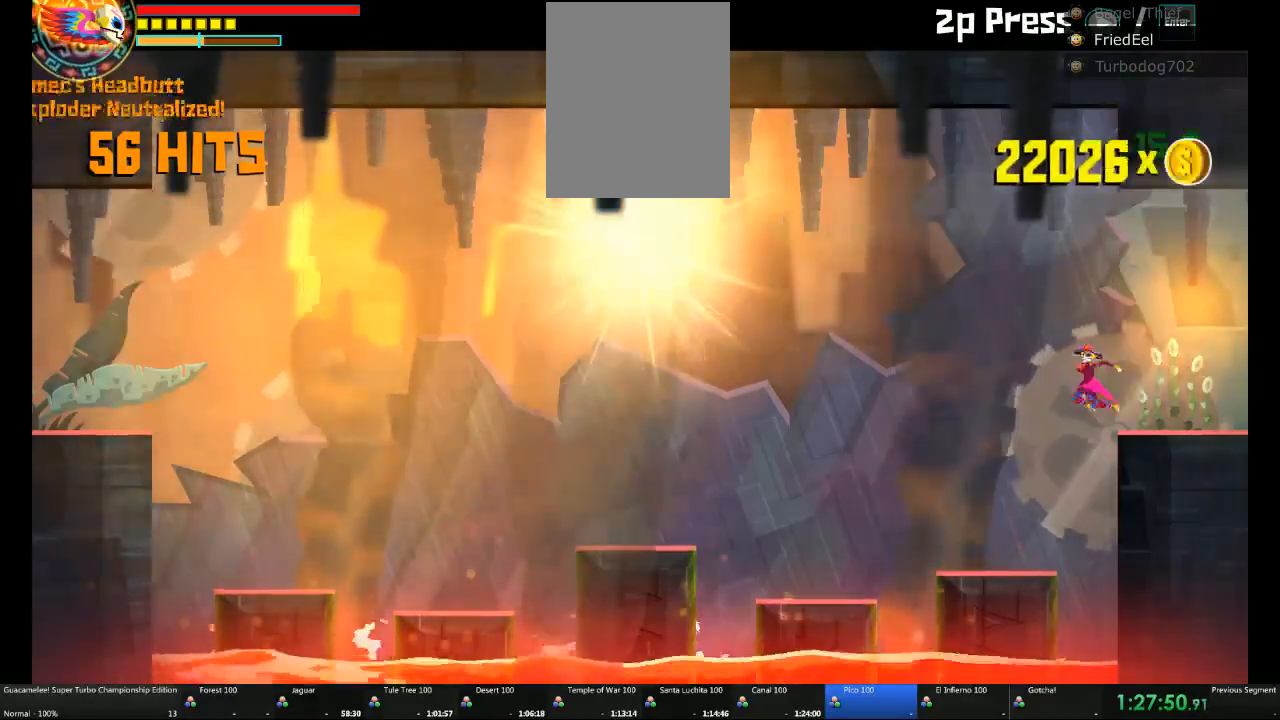
{"dt_ms": 1000, "buttons": [], "left_stick": "left", "right_stick": "center"}
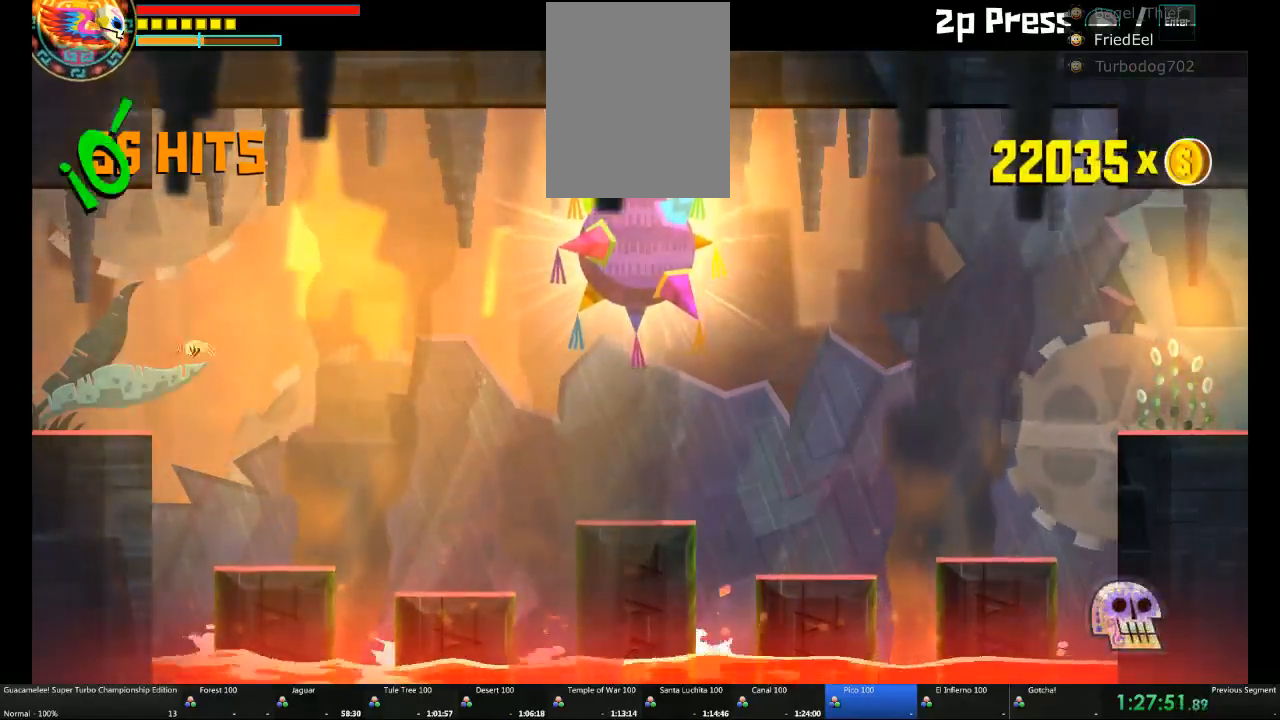
{"dt_ms": 500, "buttons": ["A"], "left_stick": "left", "right_stick": "center", "events": [[417, "A", "down"]]}
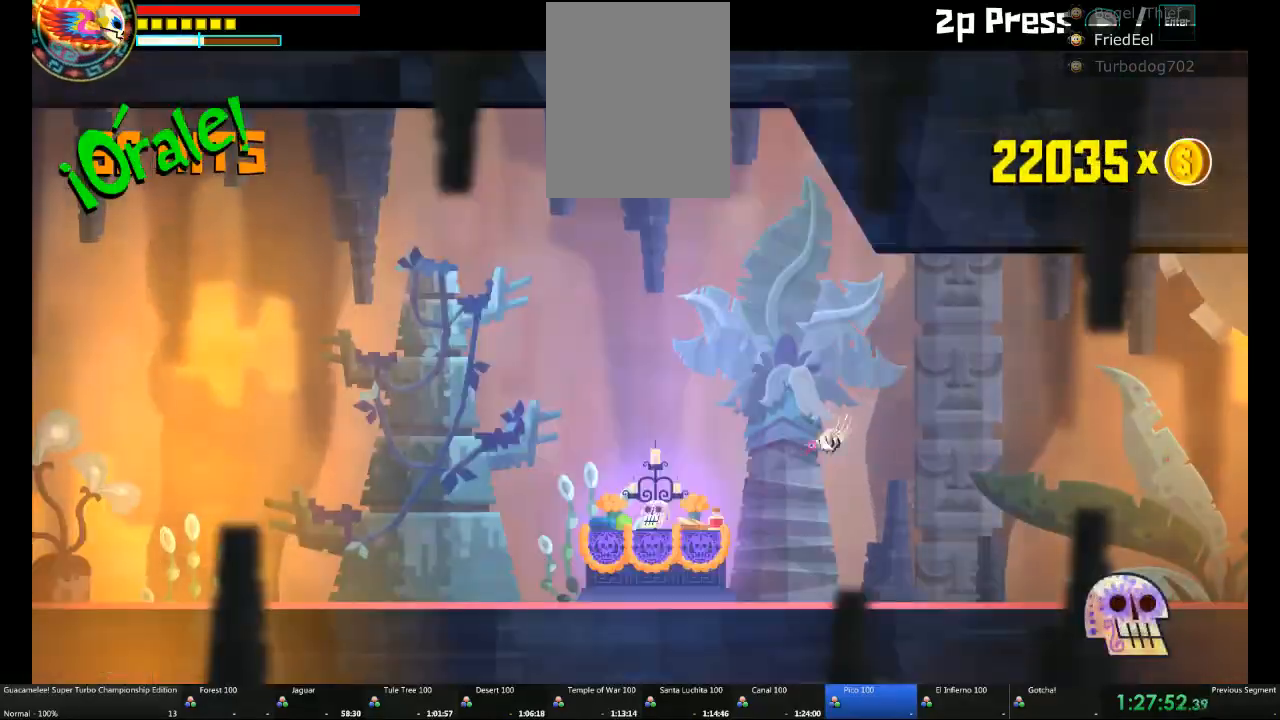
{"dt_ms": 500, "buttons": [], "left_stick": "left", "right_stick": "center", "events": [[50, "A", "up"]]}
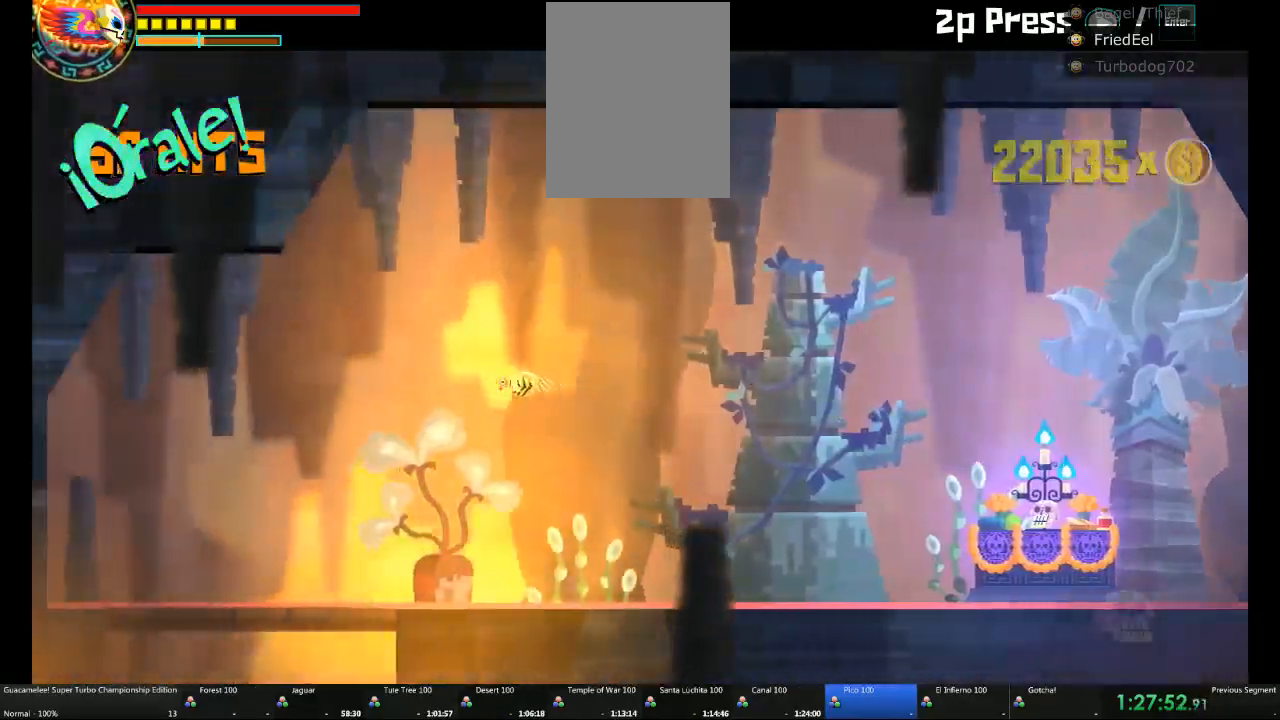
{"dt_ms": 500, "buttons": [], "left_stick": "right", "right_stick": "center", "events": [[283, "left_stick", "down"], [483, "left_stick", "right"]]}
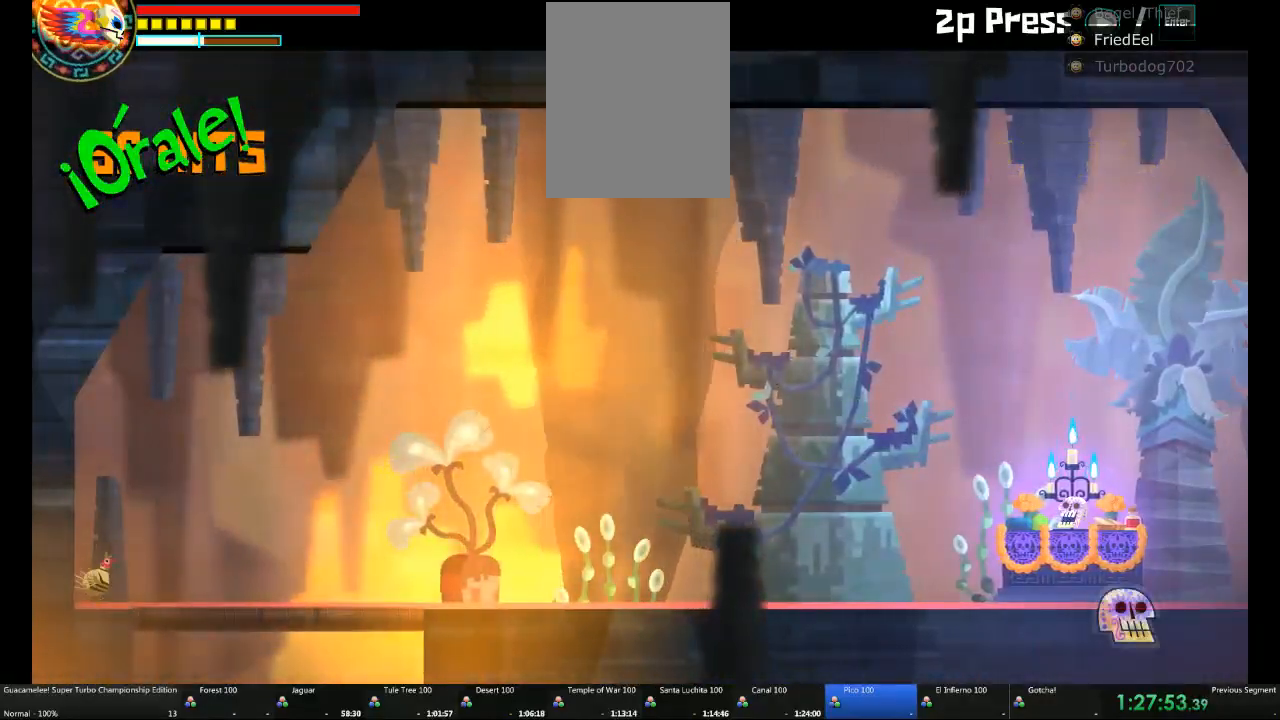
{"dt_ms": 500, "buttons": [], "left_stick": "down", "right_stick": "center", "events": [[300, "A", "down"], [300, "left_stick", "down"], [350, "A", "up"]]}
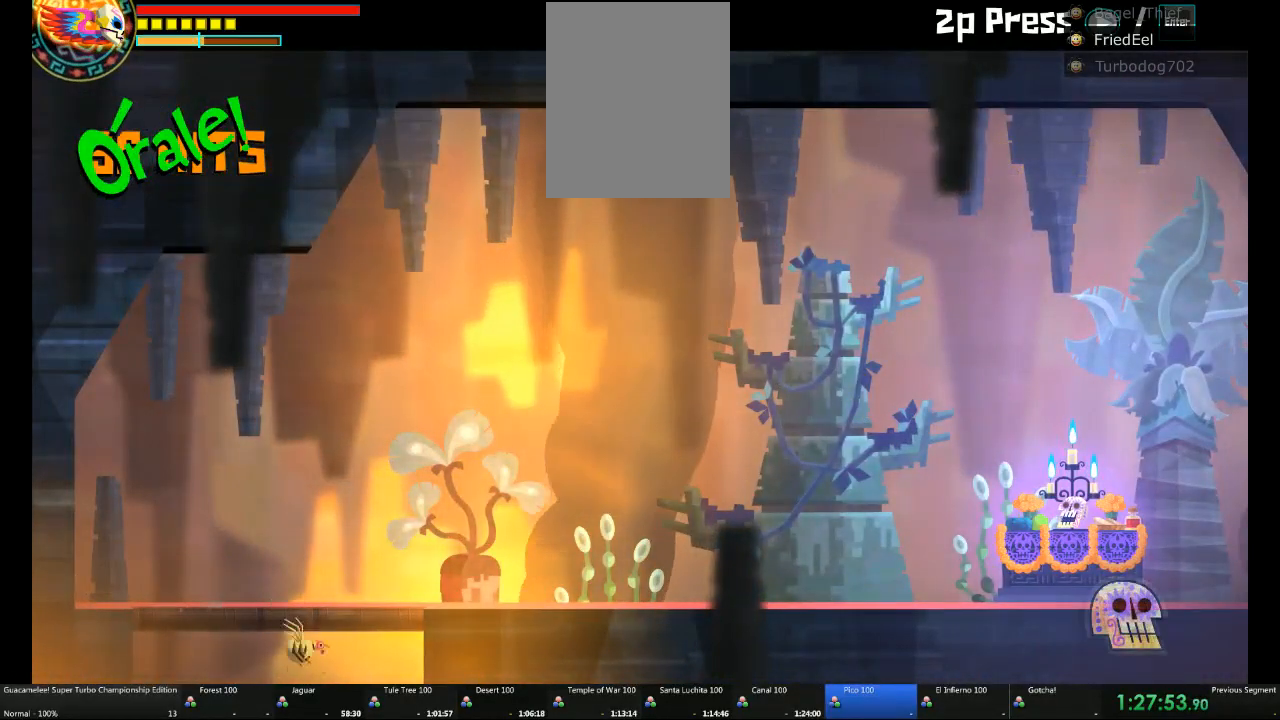
{"dt_ms": 500, "buttons": [], "left_stick": "center", "right_stick": "center", "events": [[33, "left_stick", "left"], [500, "left_stick", "center"]]}
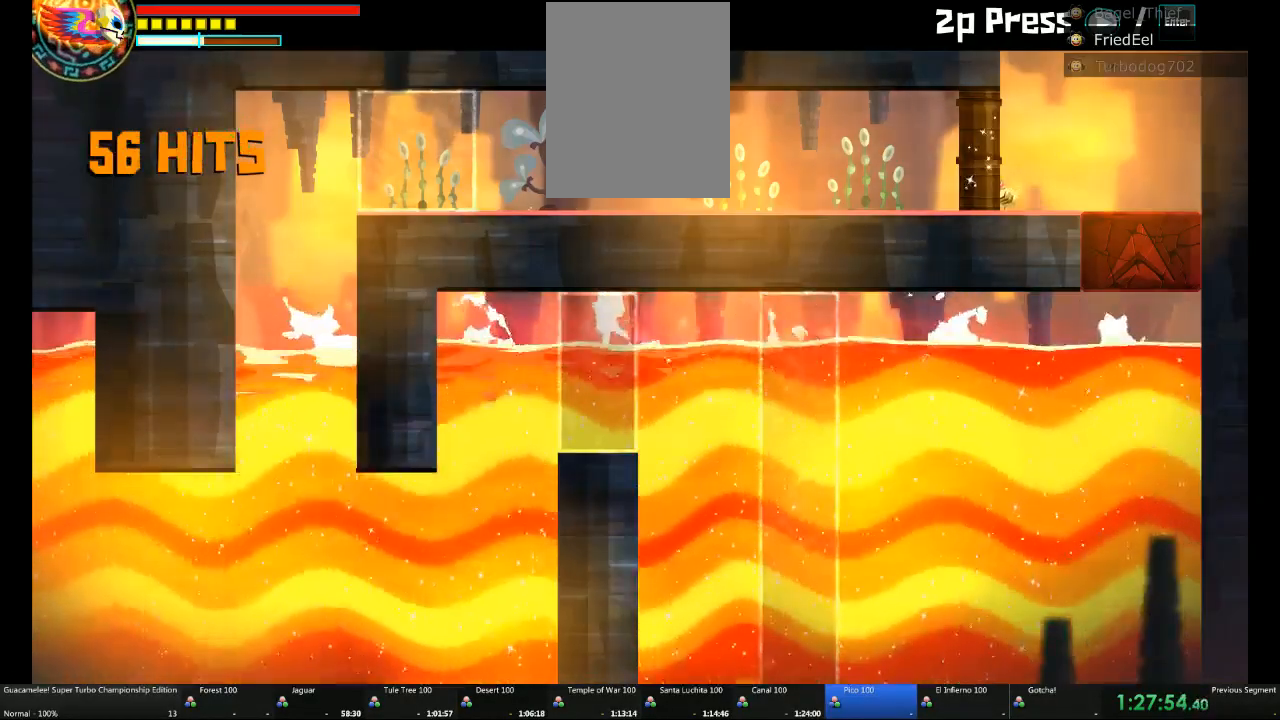
{"dt_ms": 1000, "buttons": [], "left_stick": "left", "right_stick": "center"}